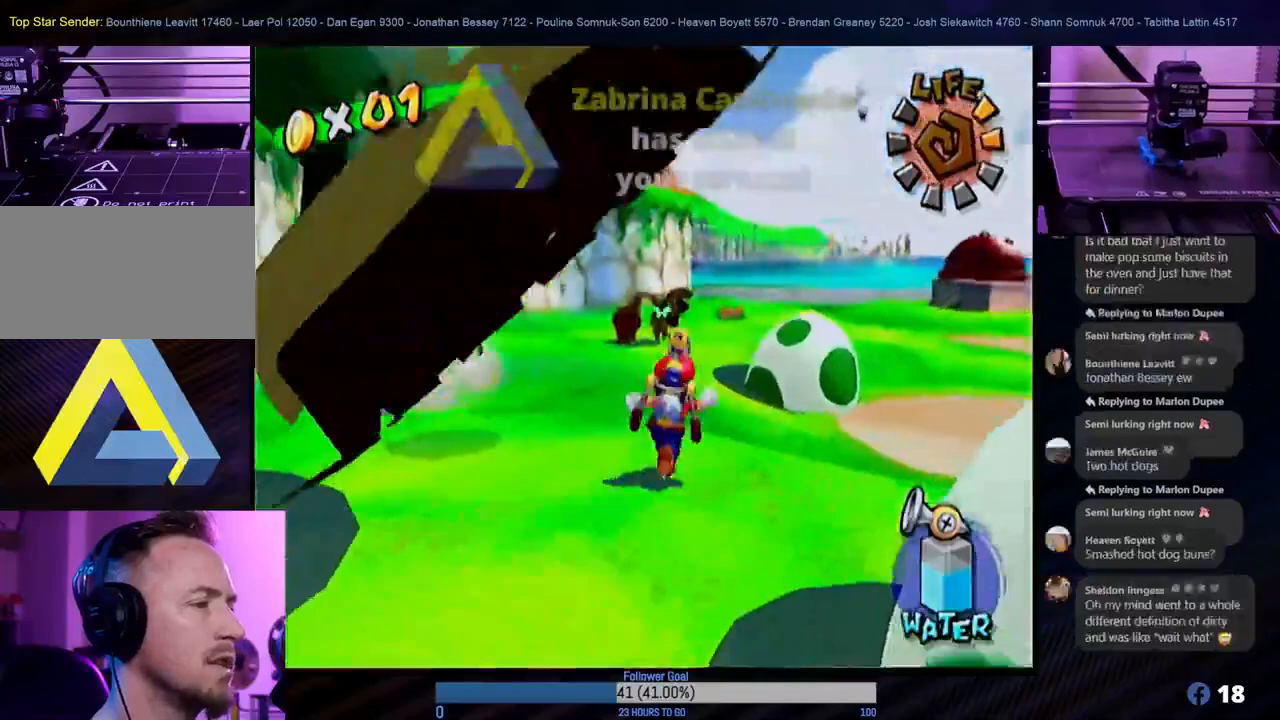
Gameplay with a controller (Nintendo layout); each line is a JSON object with the inputs held at the frame after it. "events" lists button and stick changes between this image and that frame as [ms after this image, input, new state], when the widget could be followed in between. Not read: L3 R3.
{"buttons": [], "left_stick": "up-right", "right_stick": "center", "events": []}
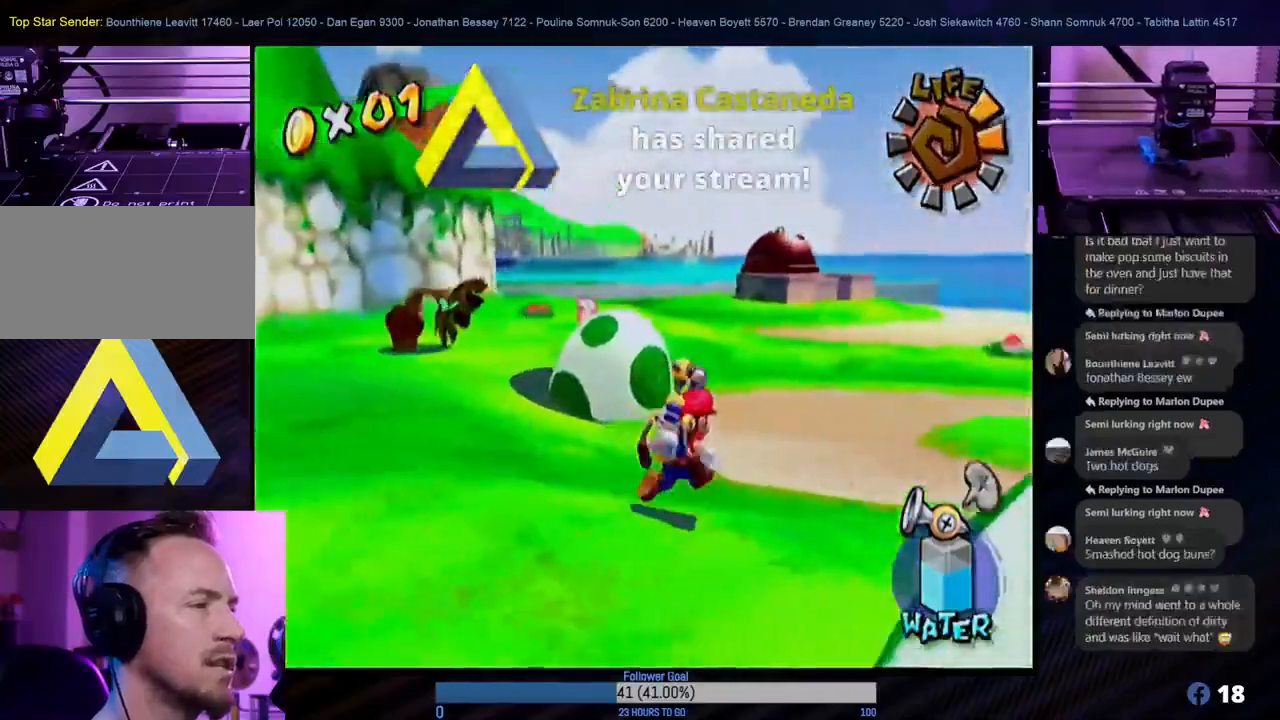
{"buttons": [], "left_stick": "up-right", "right_stick": "center", "events": []}
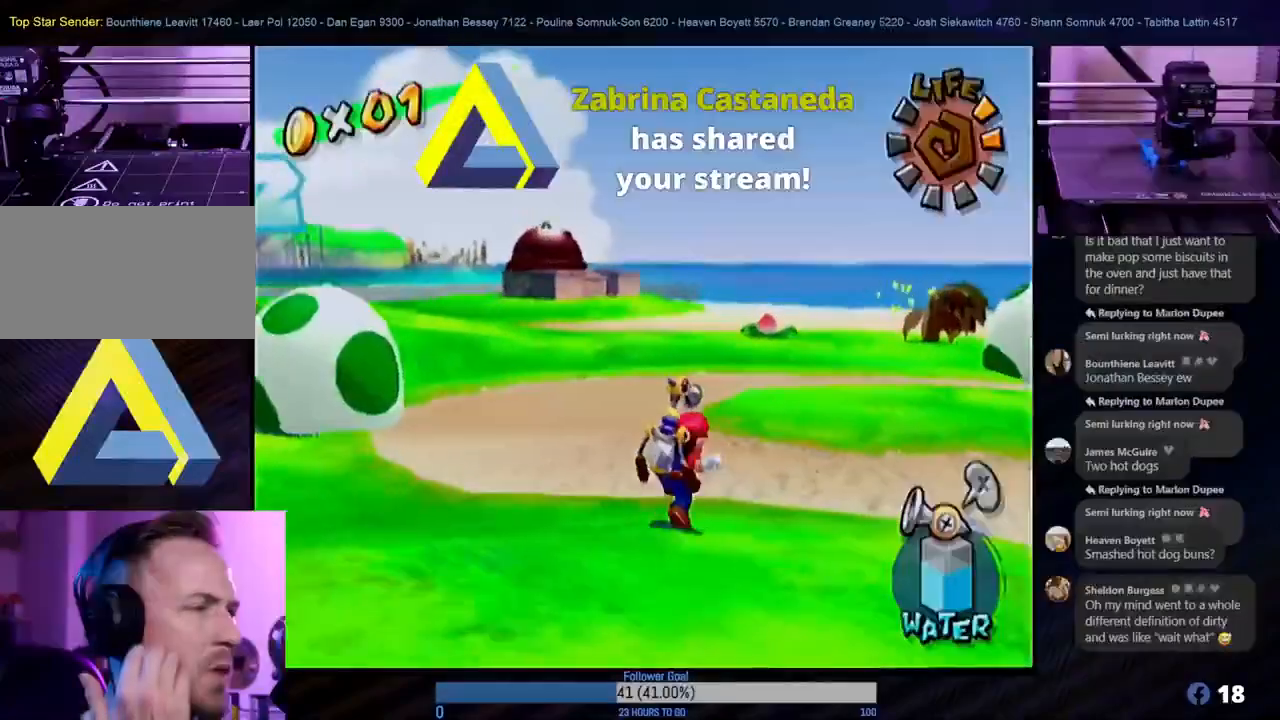
{"buttons": [], "left_stick": "up", "right_stick": "center", "events": [[283, "left_stick", "up"]]}
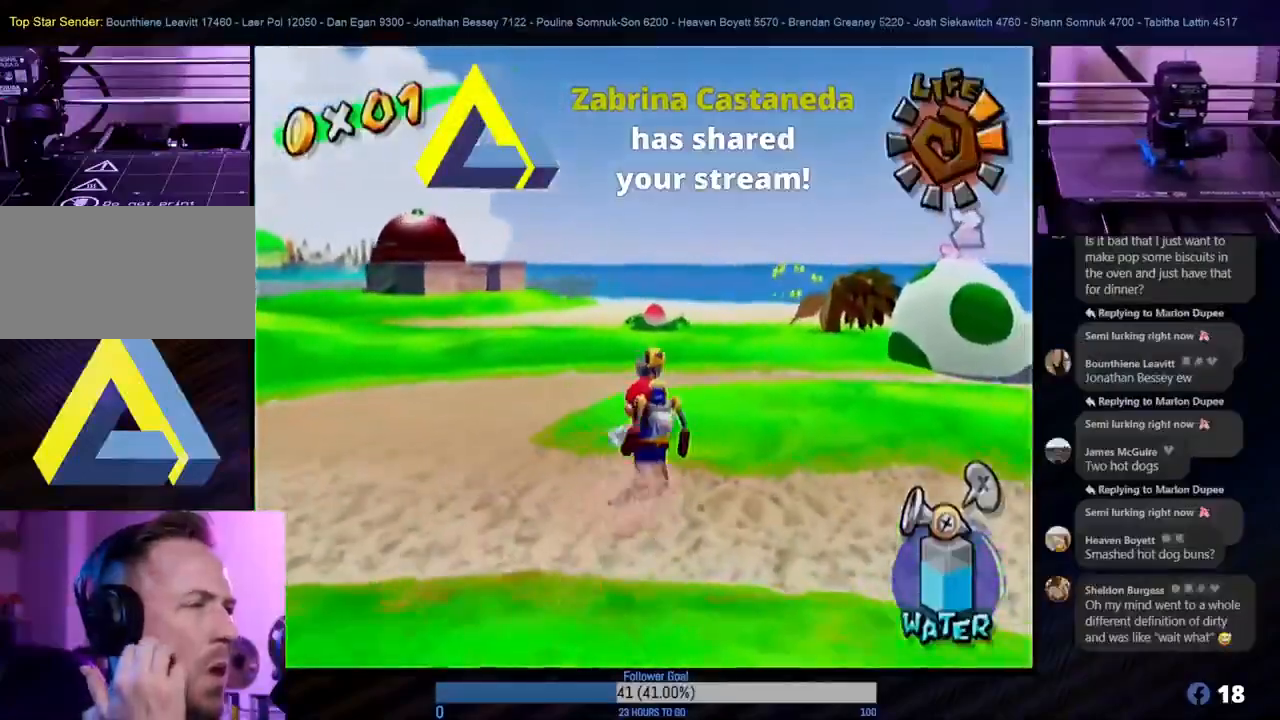
{"buttons": [], "left_stick": "up", "right_stick": "center", "events": [[33, "left_stick", "up-right"], [233, "left_stick", "up"]]}
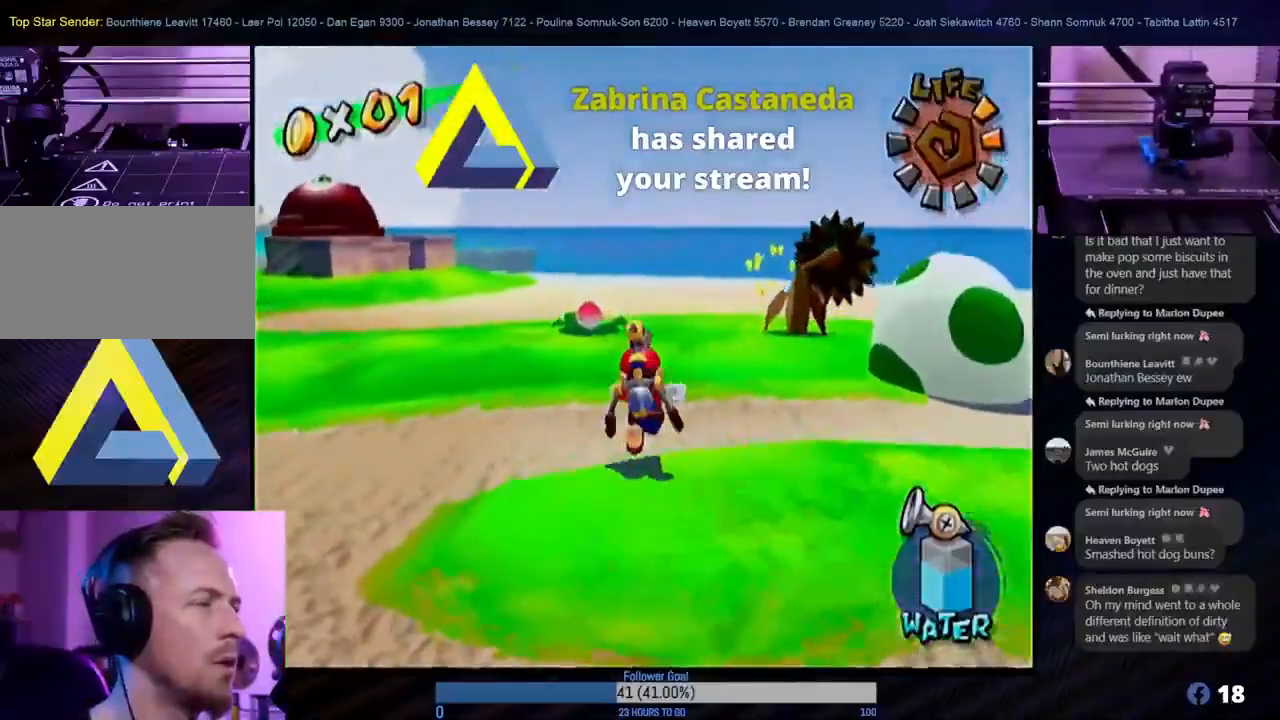
{"buttons": ["R1"], "left_stick": "up", "right_stick": "center", "events": [[500, "R1", "down"]]}
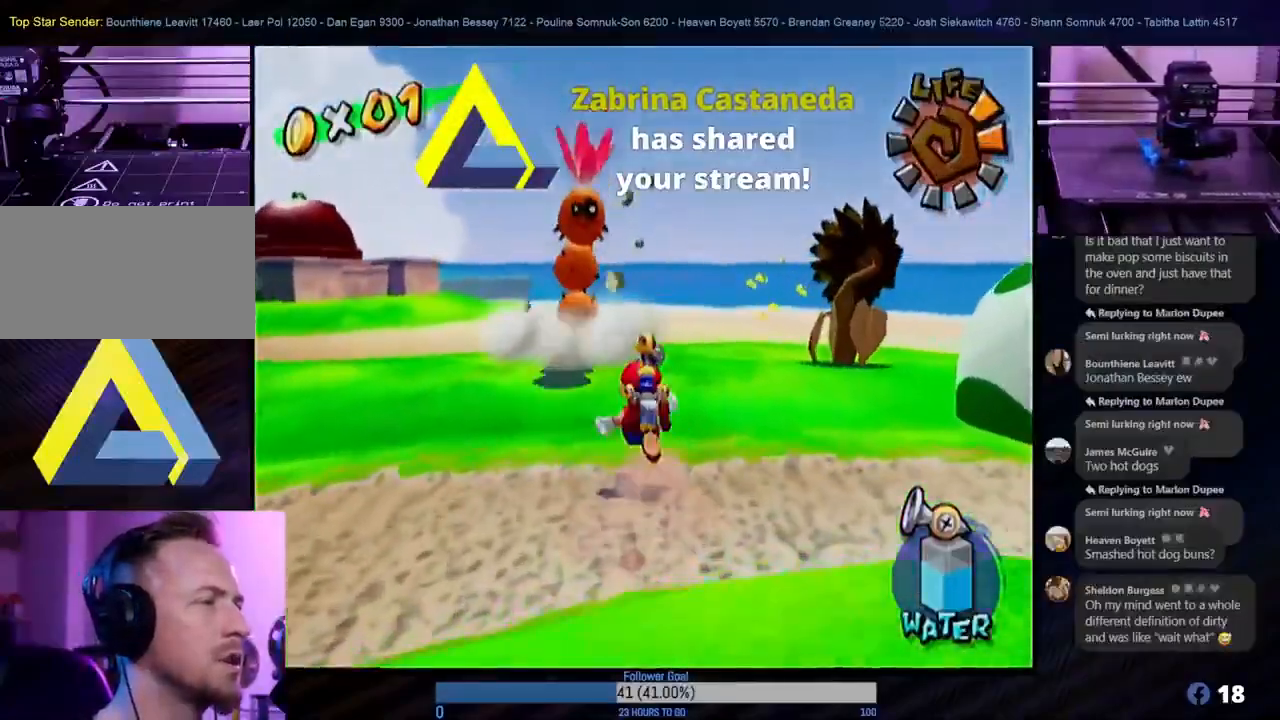
{"buttons": ["R1"], "left_stick": "center", "right_stick": "center", "events": [[133, "left_stick", "center"], [333, "left_stick", "left"], [483, "left_stick", "center"]]}
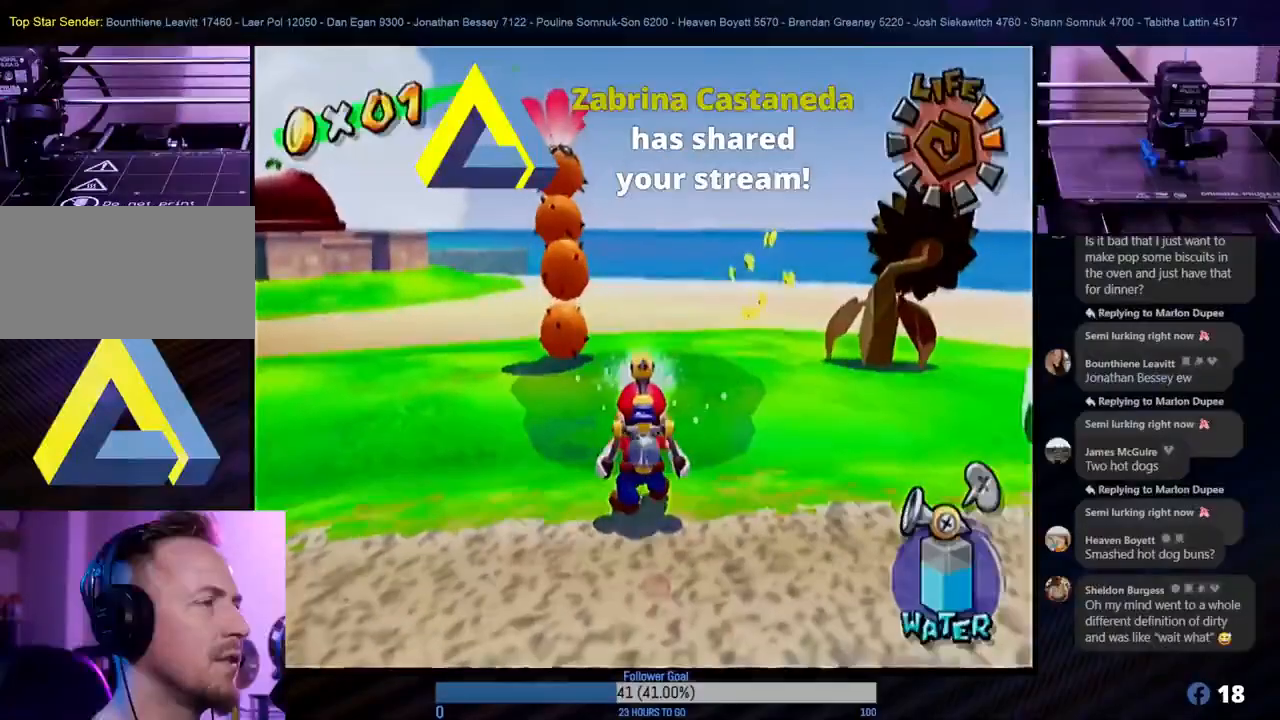
{"buttons": ["R1"], "left_stick": "center", "right_stick": "center", "events": [[183, "left_stick", "down"], [417, "left_stick", "center"]]}
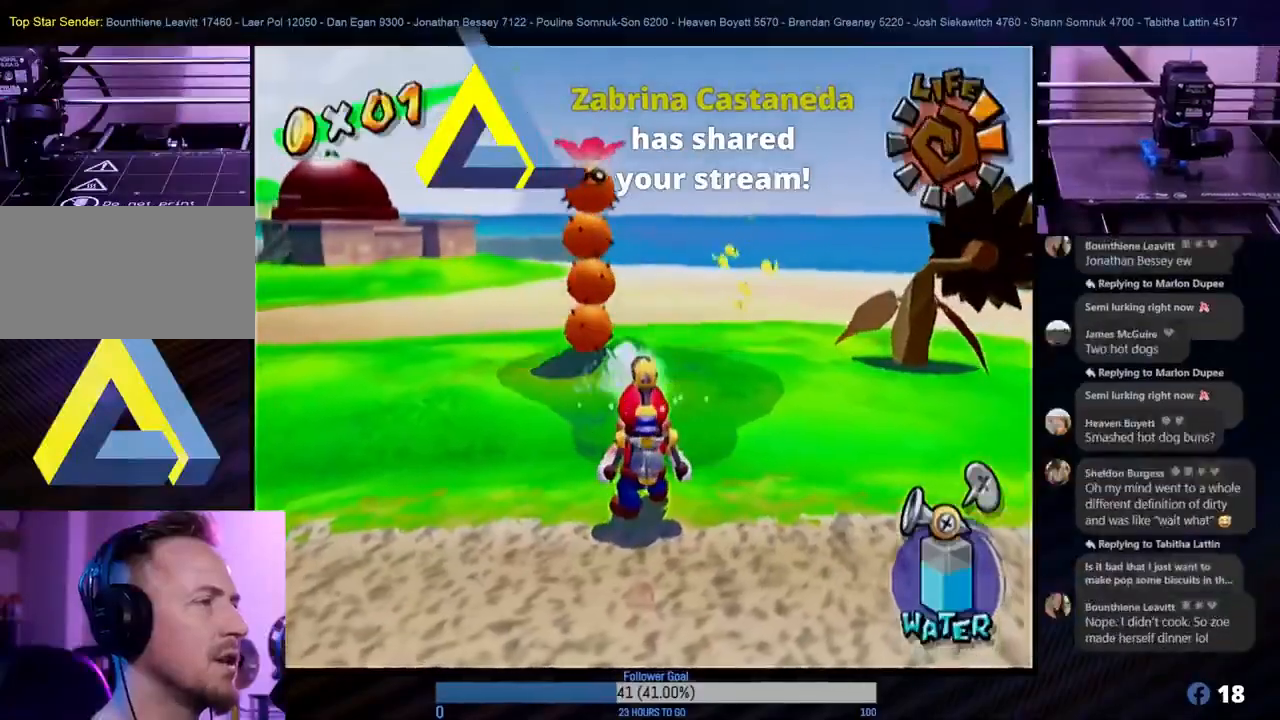
{"buttons": ["R1"], "left_stick": "center", "right_stick": "center", "events": [[317, "left_stick", "down-left"], [433, "left_stick", "center"]]}
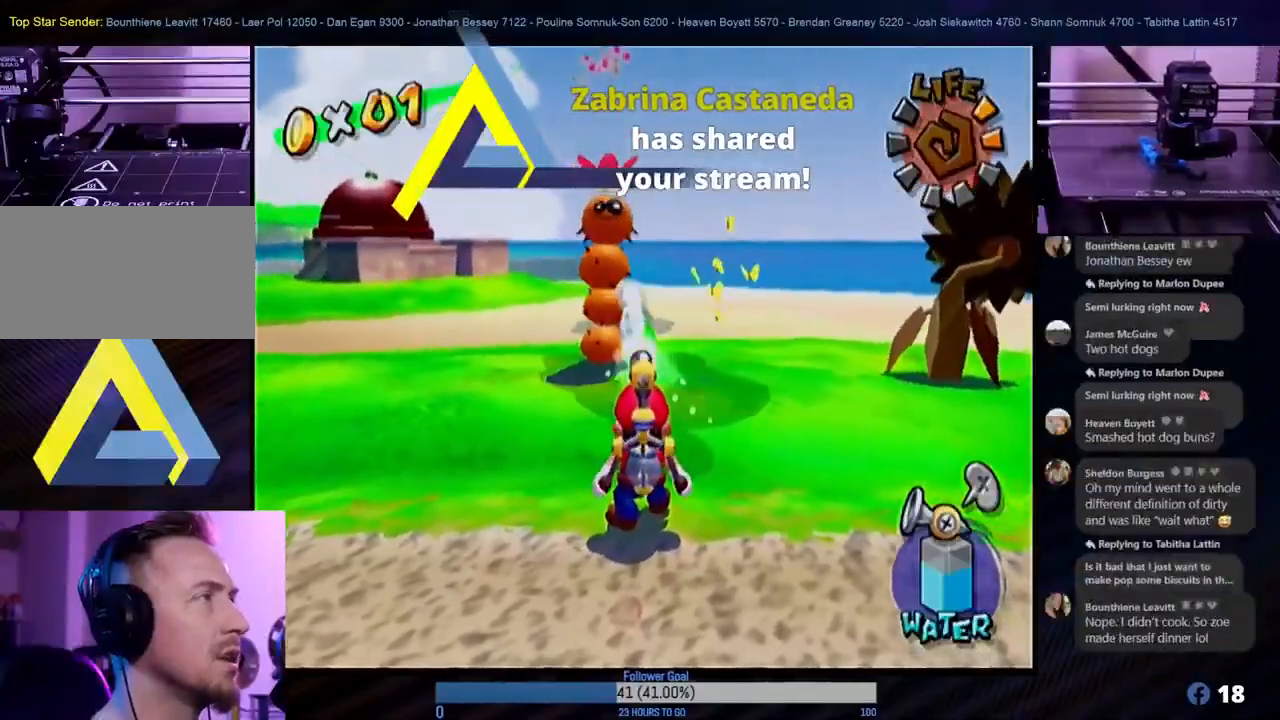
{"buttons": ["R1"], "left_stick": "center", "right_stick": "center", "events": []}
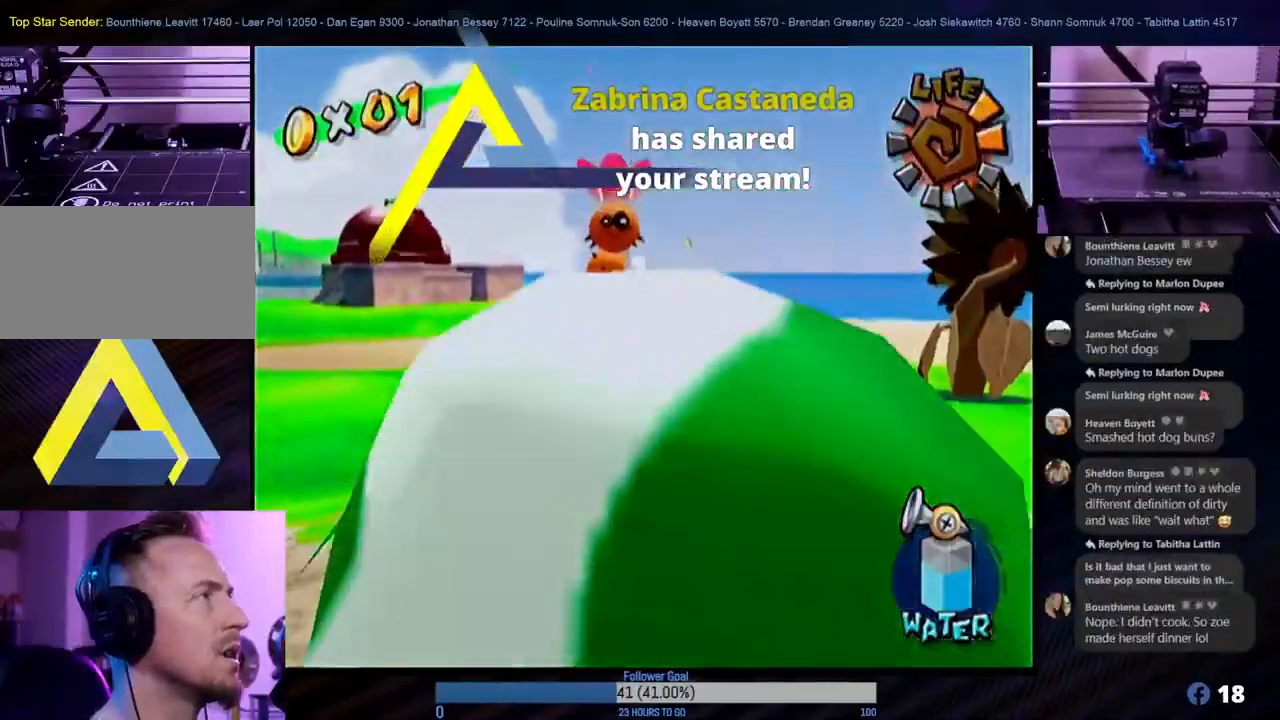
{"buttons": [], "left_stick": "up-left", "right_stick": "center", "events": [[417, "left_stick", "up-left"], [433, "R1", "up"]]}
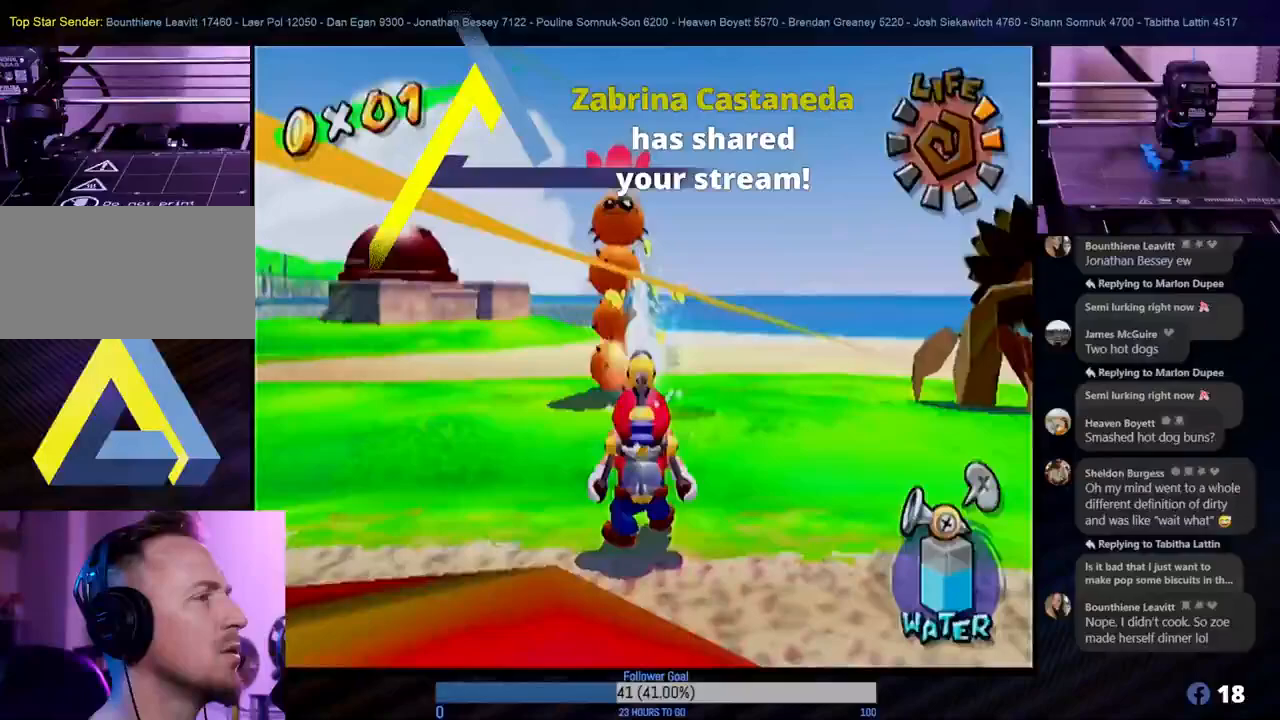
{"buttons": [], "left_stick": "up-left", "right_stick": "center", "events": []}
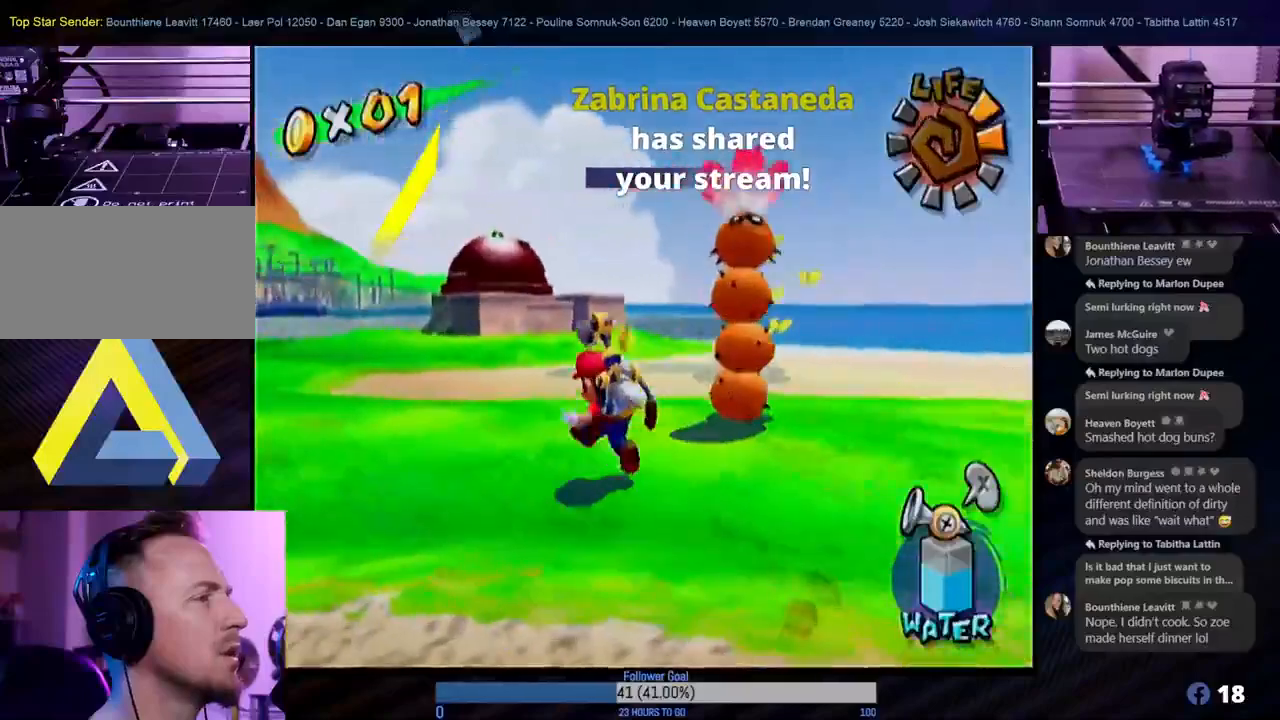
{"buttons": [], "left_stick": "up-left", "right_stick": "center", "events": []}
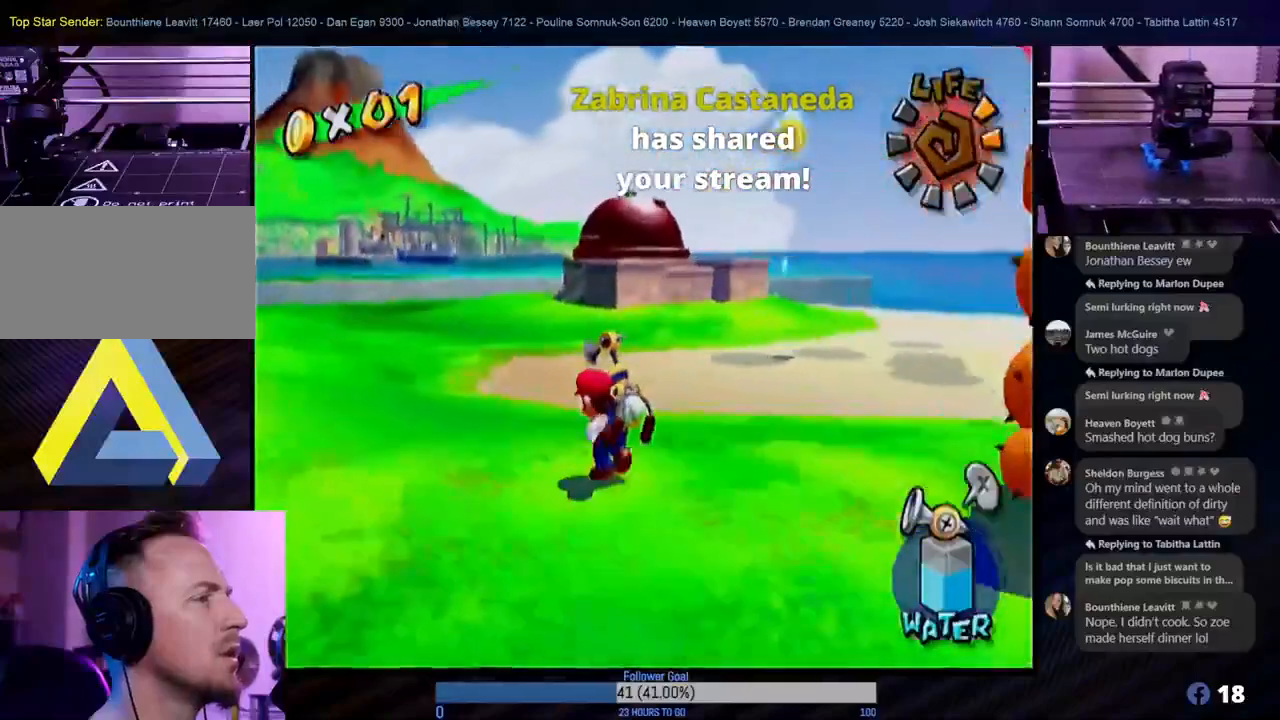
{"buttons": [], "left_stick": "up-right", "right_stick": "center", "events": [[183, "left_stick", "up-right"]]}
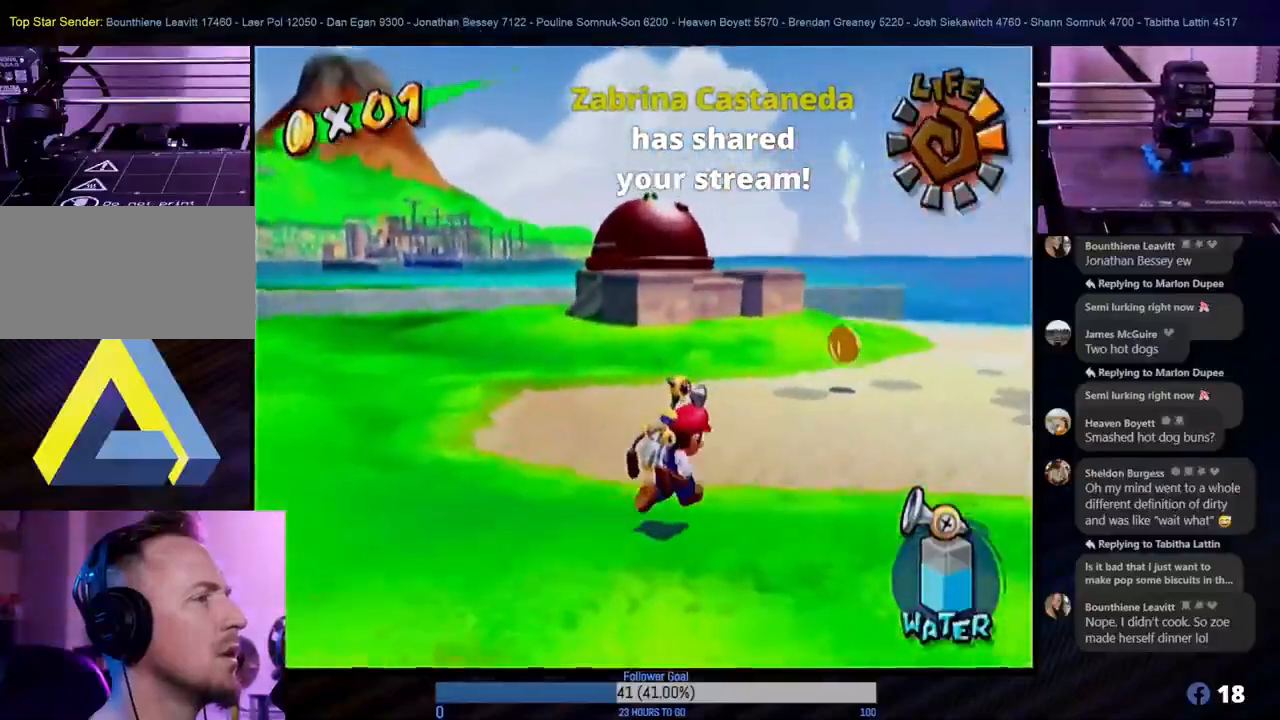
{"buttons": [], "left_stick": "up-right", "right_stick": "center", "events": [[100, "left_stick", "up"], [450, "left_stick", "up-right"]]}
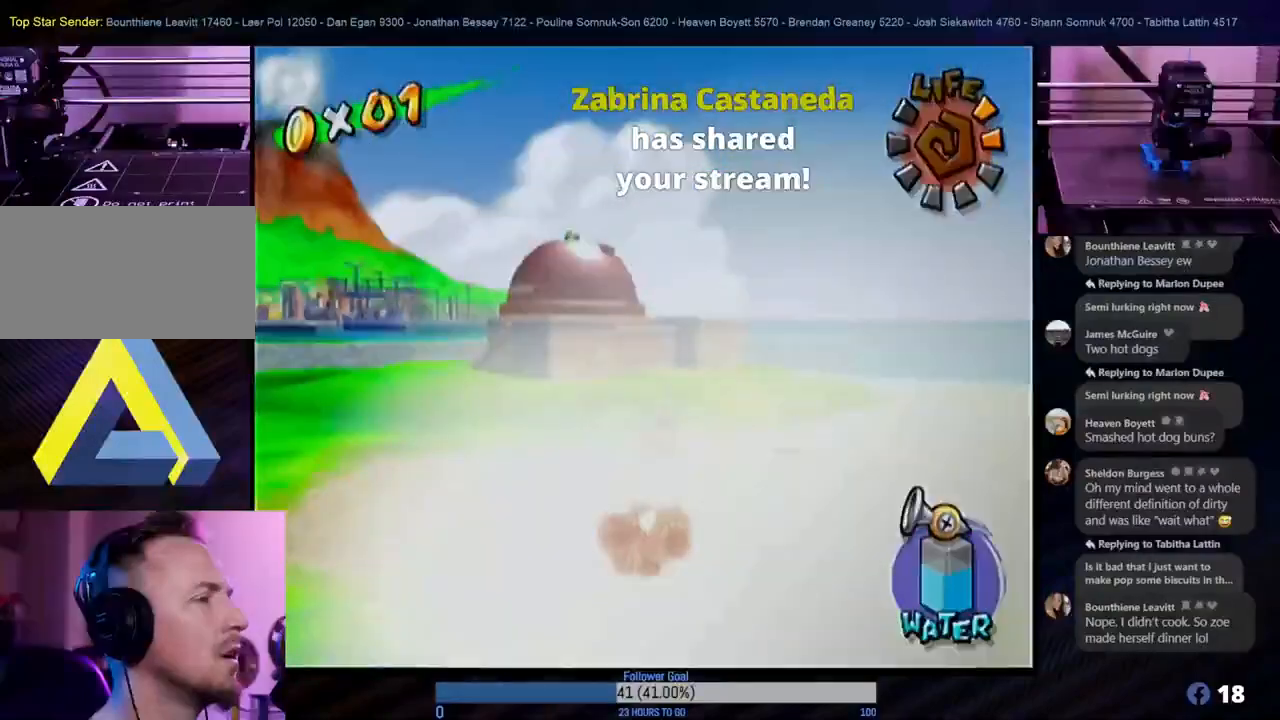
{"buttons": [], "left_stick": "up-right", "right_stick": "center", "events": [[350, "left_stick", "up"], [467, "left_stick", "up-right"]]}
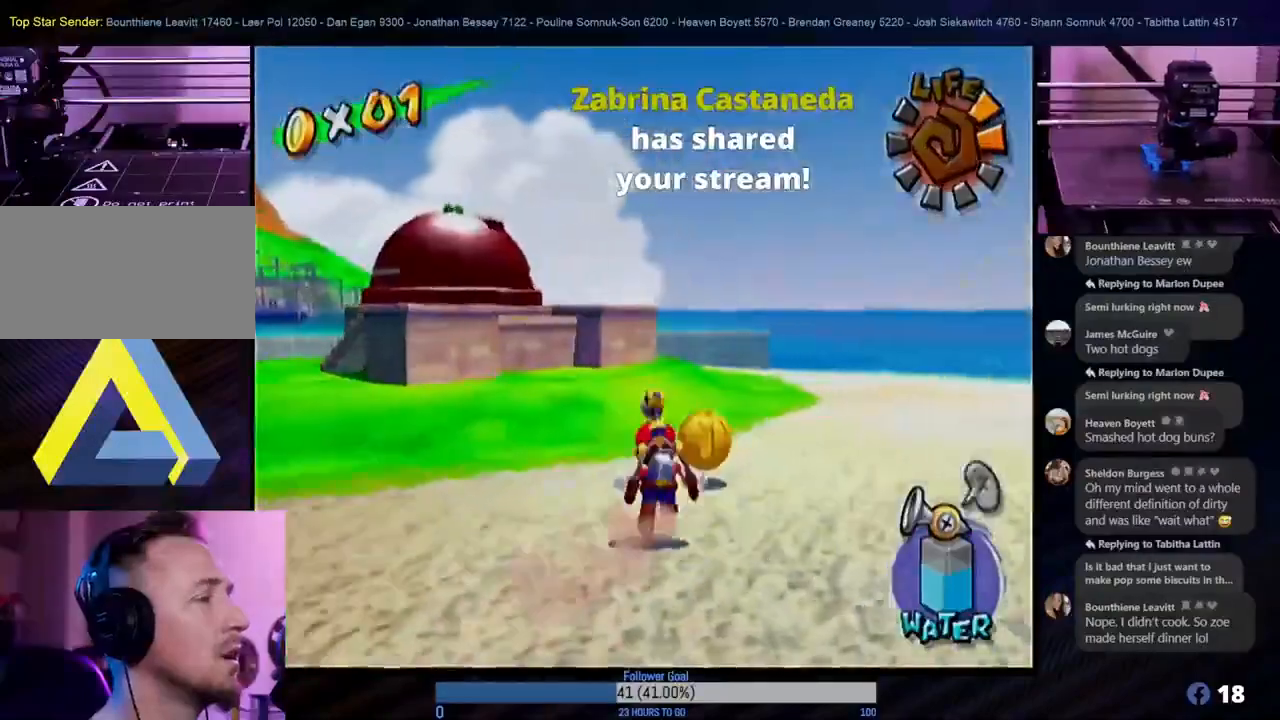
{"buttons": [], "left_stick": "up", "right_stick": "center", "events": [[117, "left_stick", "up"], [350, "X", "down"], [483, "X", "up"]]}
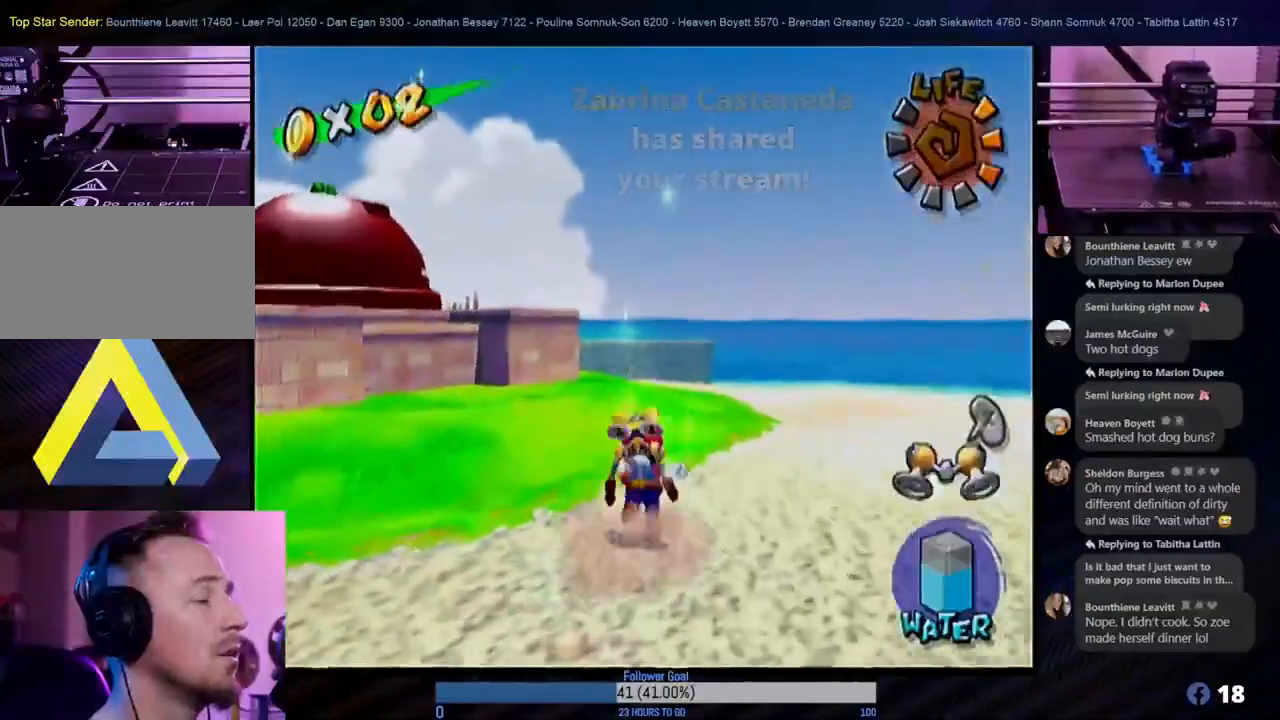
{"buttons": ["R1"], "left_stick": "right", "right_stick": "center", "events": [[150, "left_stick", "right"], [217, "R1", "down"]]}
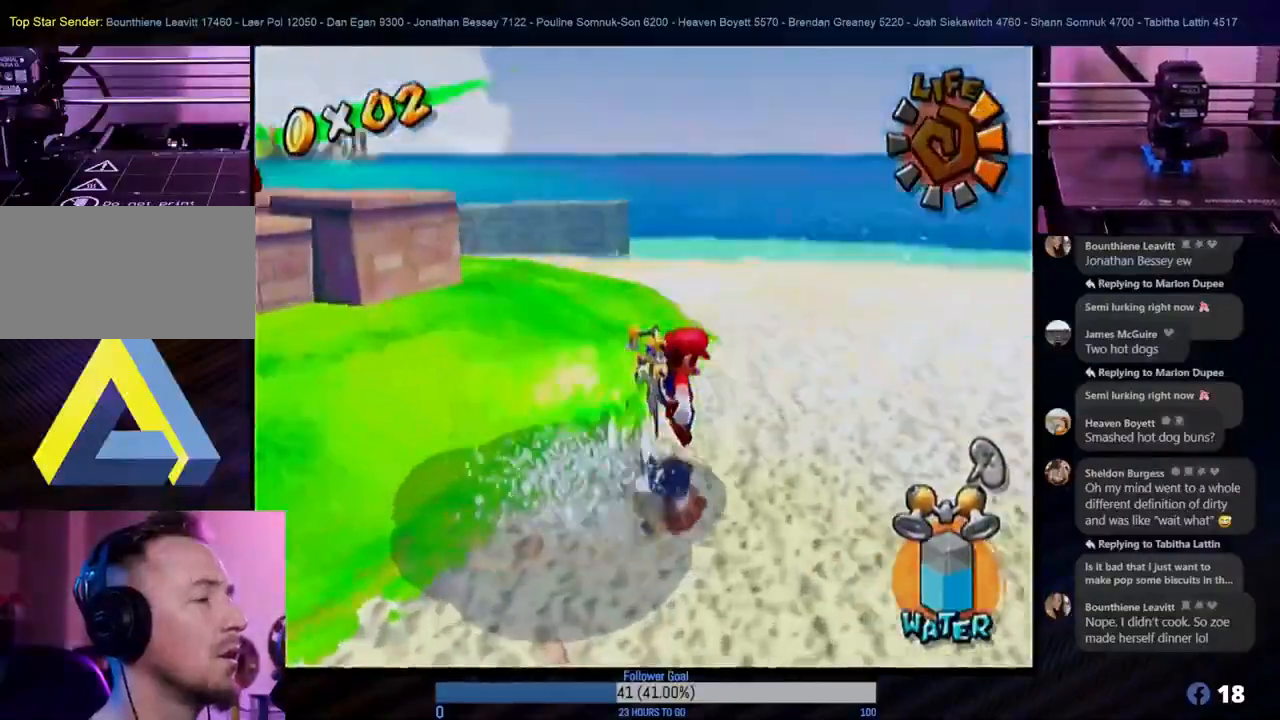
{"buttons": ["R1"], "left_stick": "up-right", "right_stick": "center", "events": [[100, "left_stick", "up-right"]]}
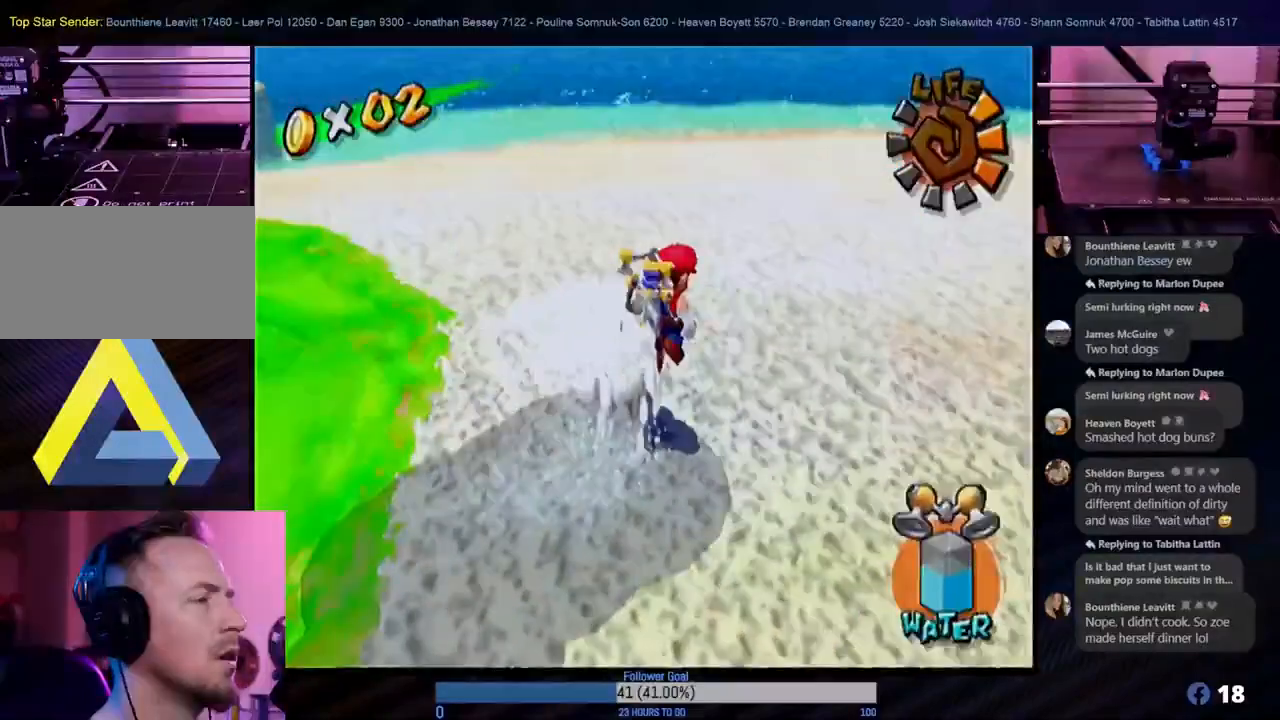
{"buttons": ["R1"], "left_stick": "up", "right_stick": "center", "events": [[167, "left_stick", "up"]]}
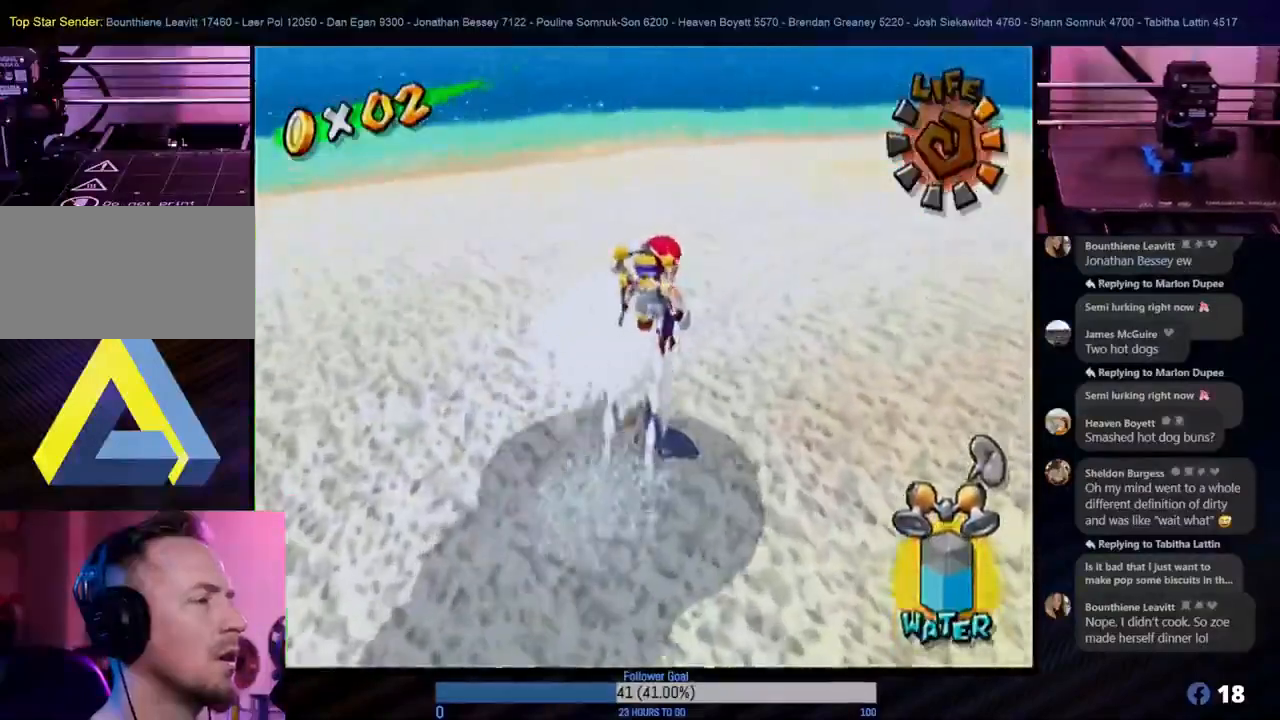
{"buttons": ["R1"], "left_stick": "up-right", "right_stick": "center", "events": [[283, "left_stick", "up-right"]]}
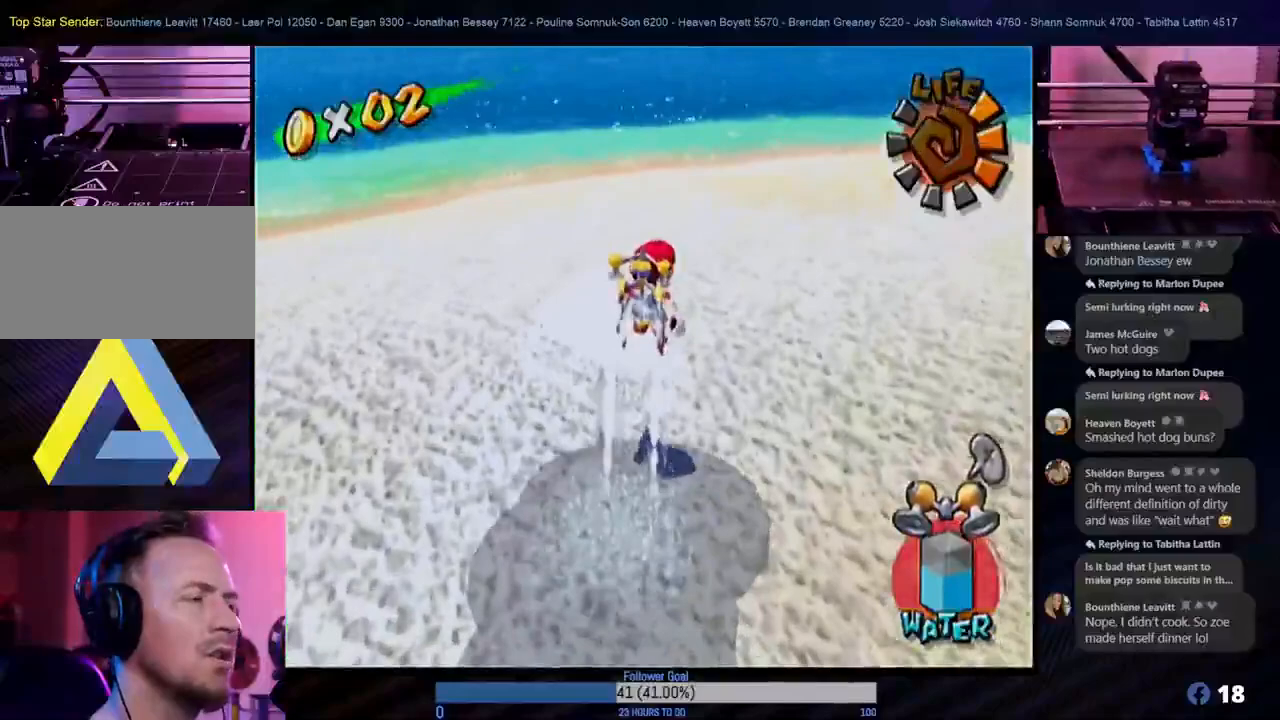
{"buttons": [], "left_stick": "up-right", "right_stick": "center", "events": [[183, "R1", "up"]]}
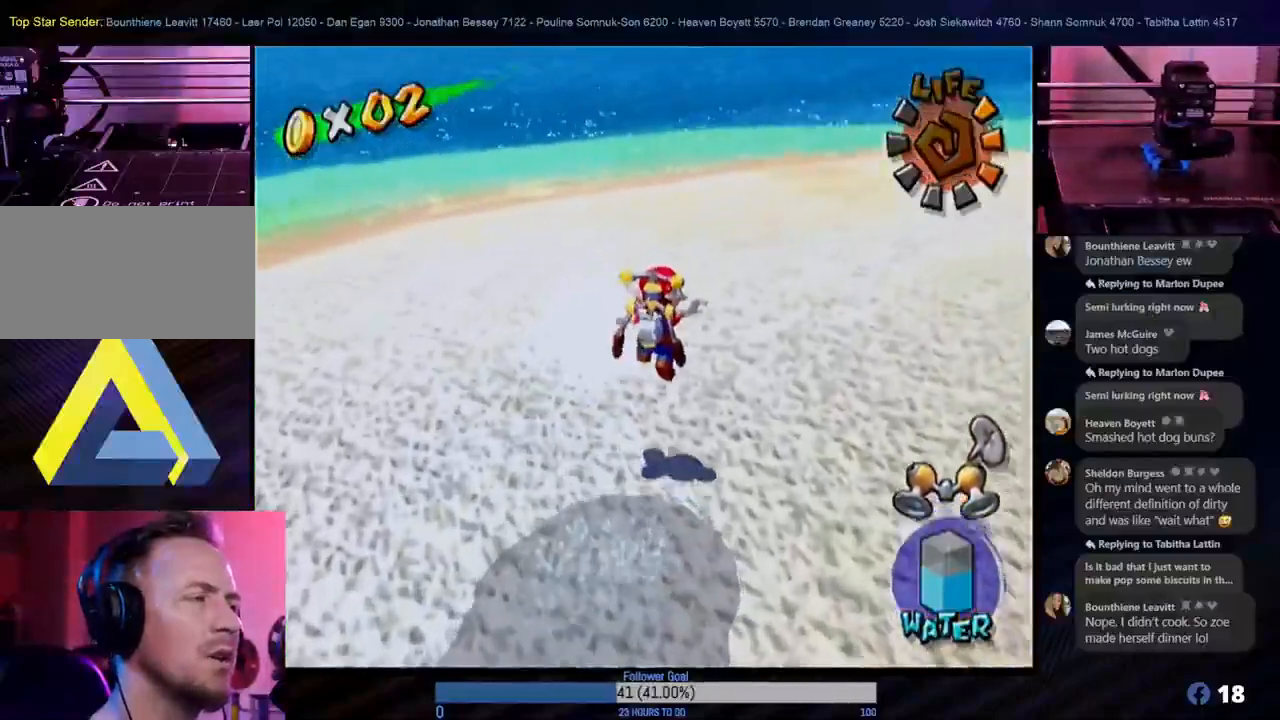
{"buttons": ["X"], "left_stick": "up-right", "right_stick": "center", "events": [[383, "X", "down"]]}
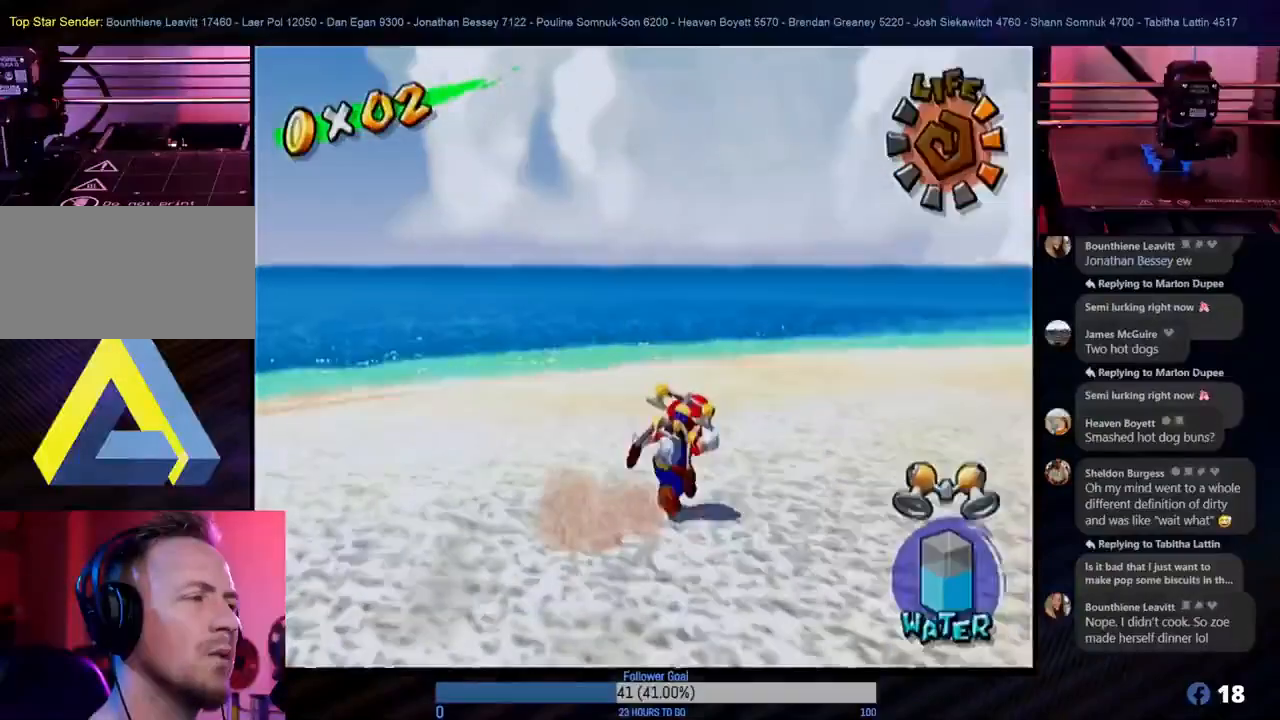
{"buttons": ["R1"], "left_stick": "up-right", "right_stick": "center", "events": [[17, "X", "up"], [167, "R1", "down"]]}
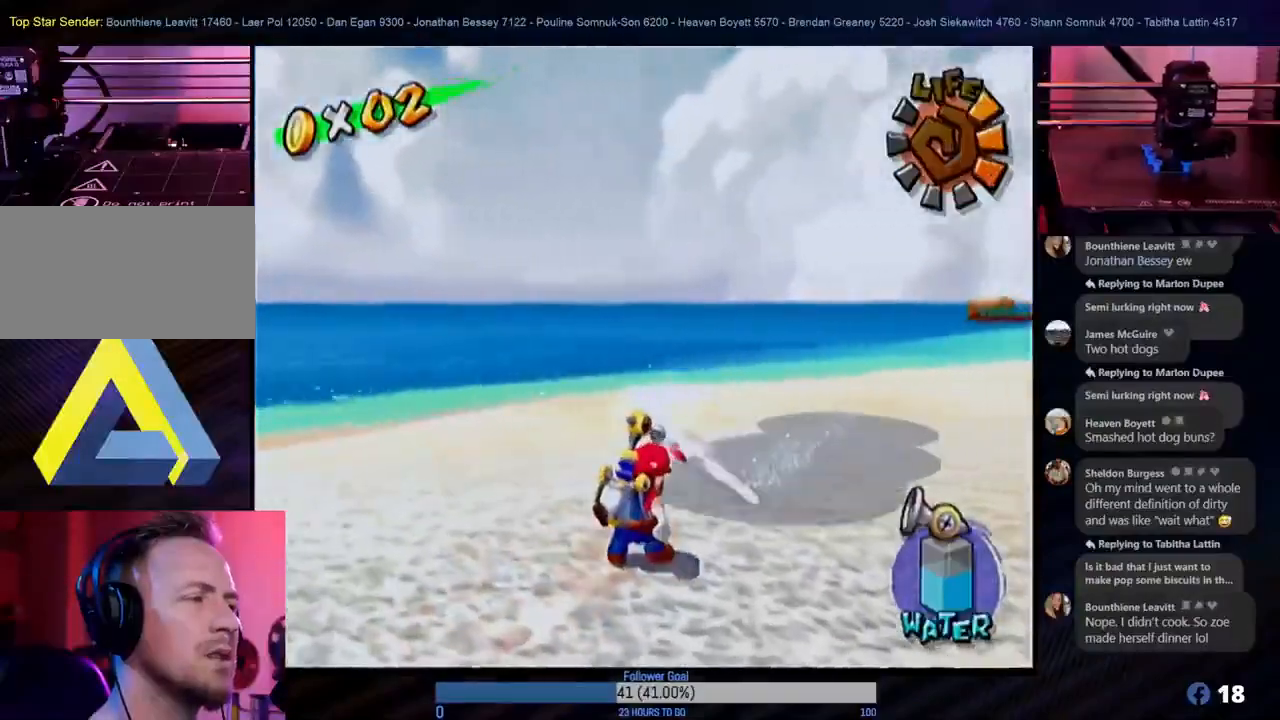
{"buttons": ["R1"], "left_stick": "down", "right_stick": "center", "events": [[217, "left_stick", "up"], [417, "left_stick", "down-right"], [483, "left_stick", "down"]]}
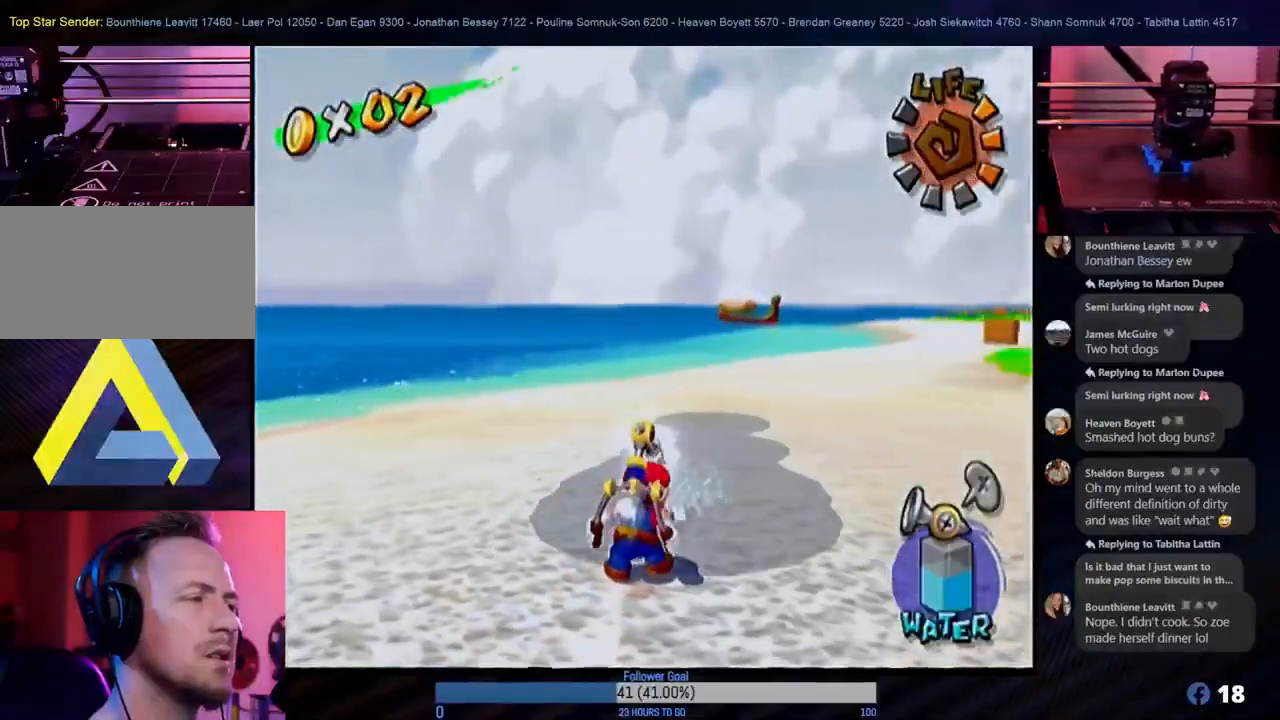
{"buttons": ["R1"], "left_stick": "up", "right_stick": "center", "events": [[250, "left_stick", "center"], [333, "left_stick", "up"]]}
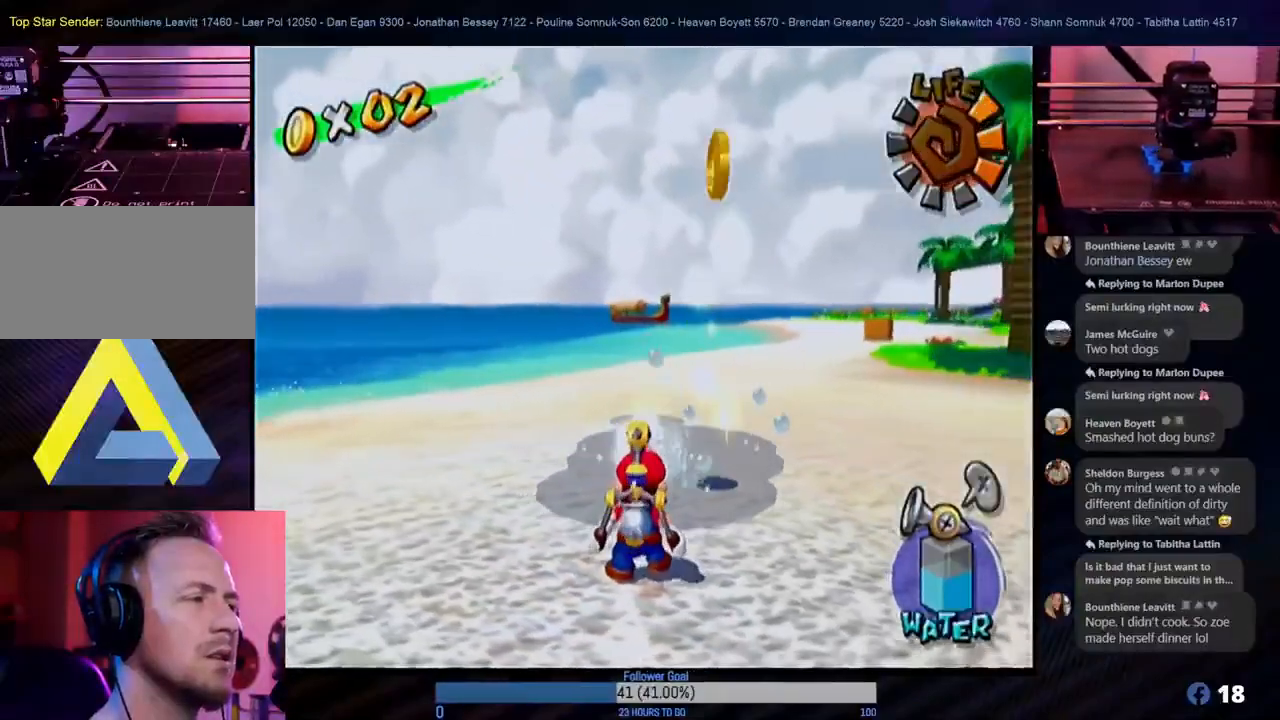
{"buttons": ["R1"], "left_stick": "down", "right_stick": "center", "events": [[300, "R1", "up"], [367, "left_stick", "center"], [417, "left_stick", "down"], [500, "R1", "down"]]}
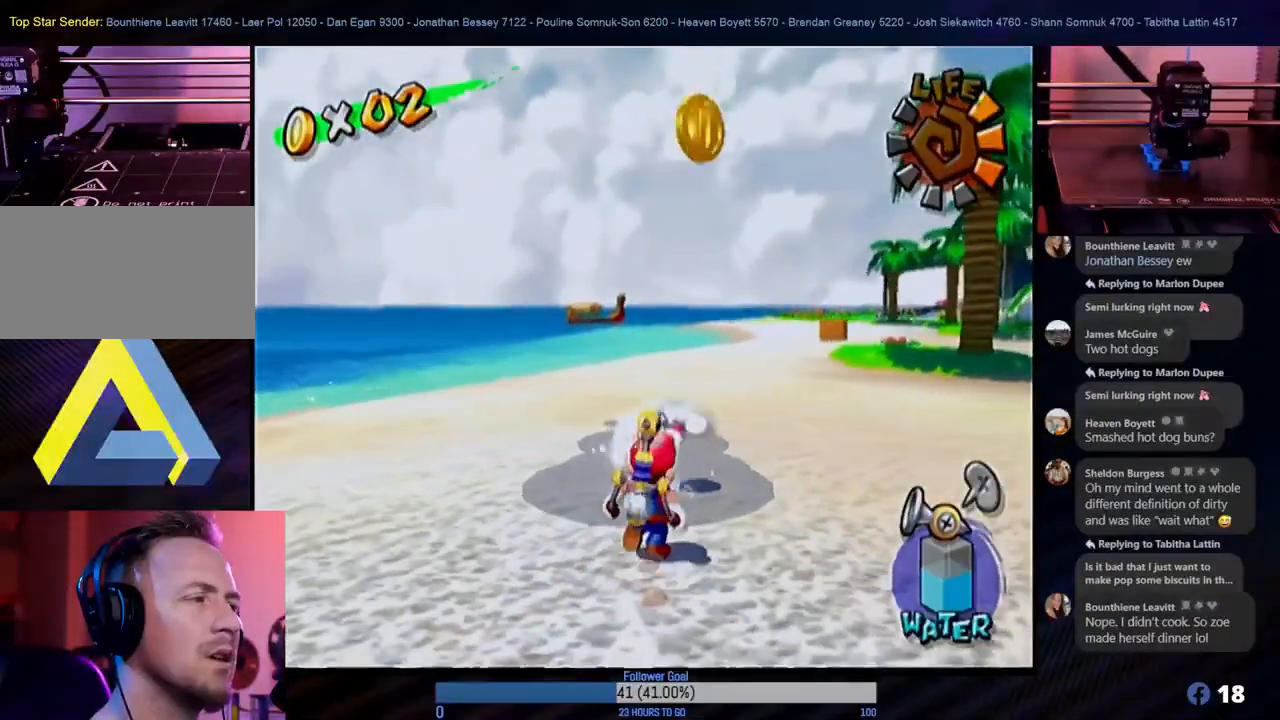
{"buttons": [], "left_stick": "up", "right_stick": "center", "events": [[133, "left_stick", "center"], [333, "R1", "up"], [483, "left_stick", "up"]]}
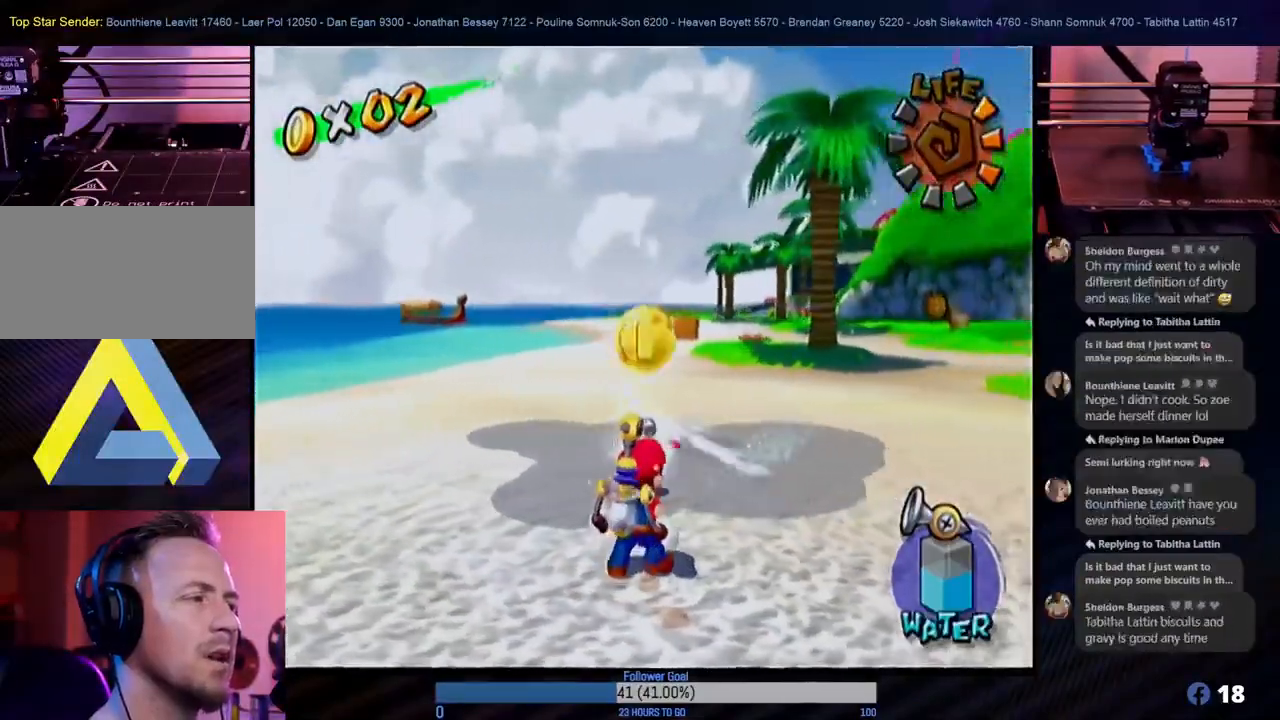
{"buttons": [], "left_stick": "up", "right_stick": "center", "events": []}
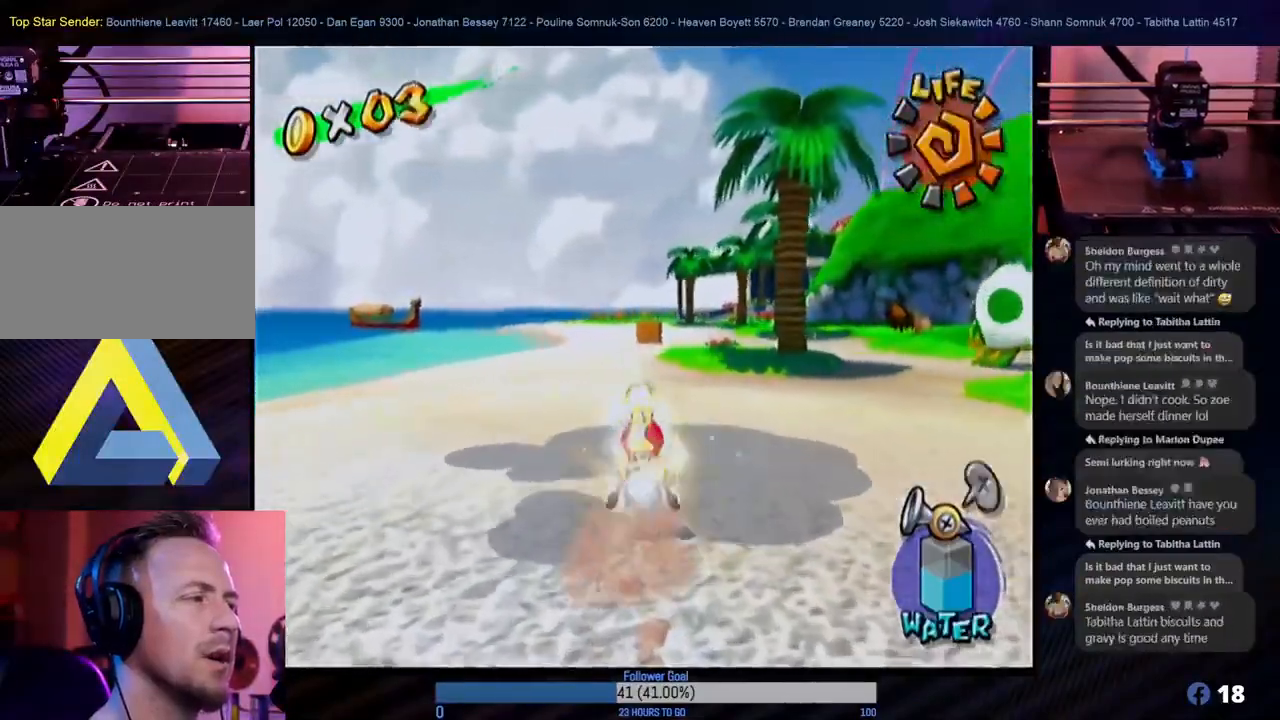
{"buttons": [], "left_stick": "up", "right_stick": "center", "events": []}
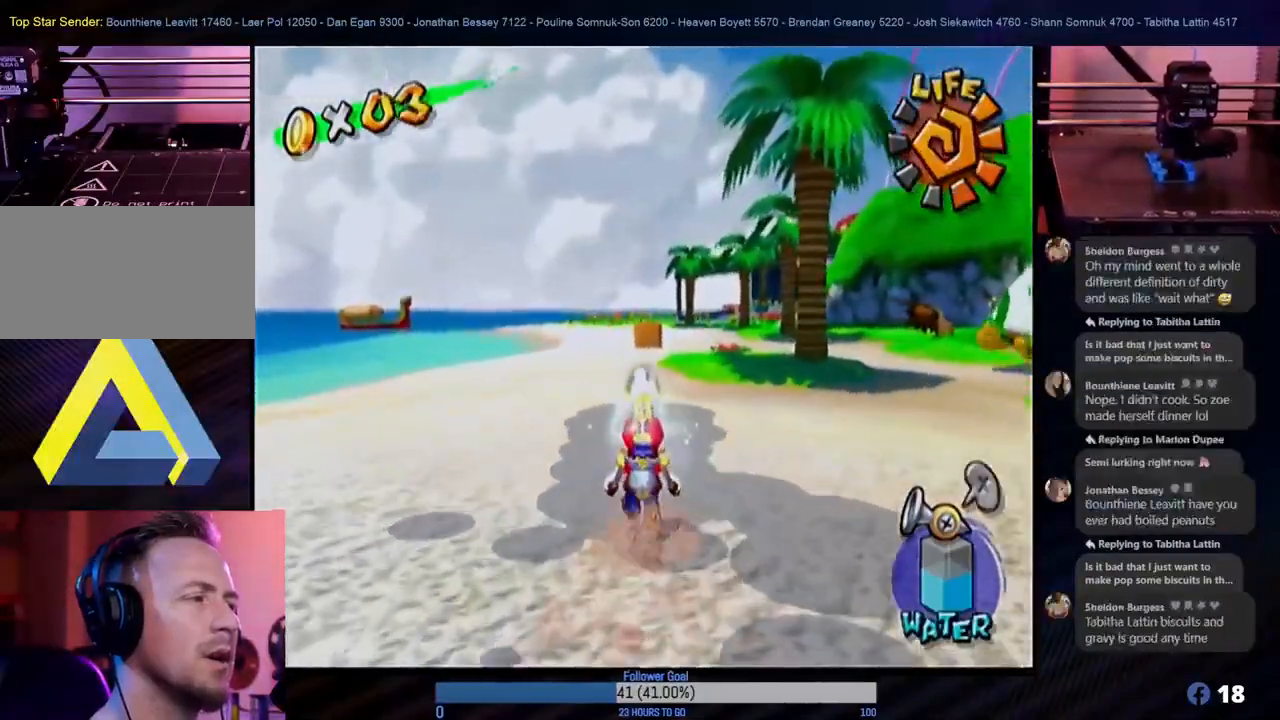
{"buttons": [], "left_stick": "up", "right_stick": "center", "events": []}